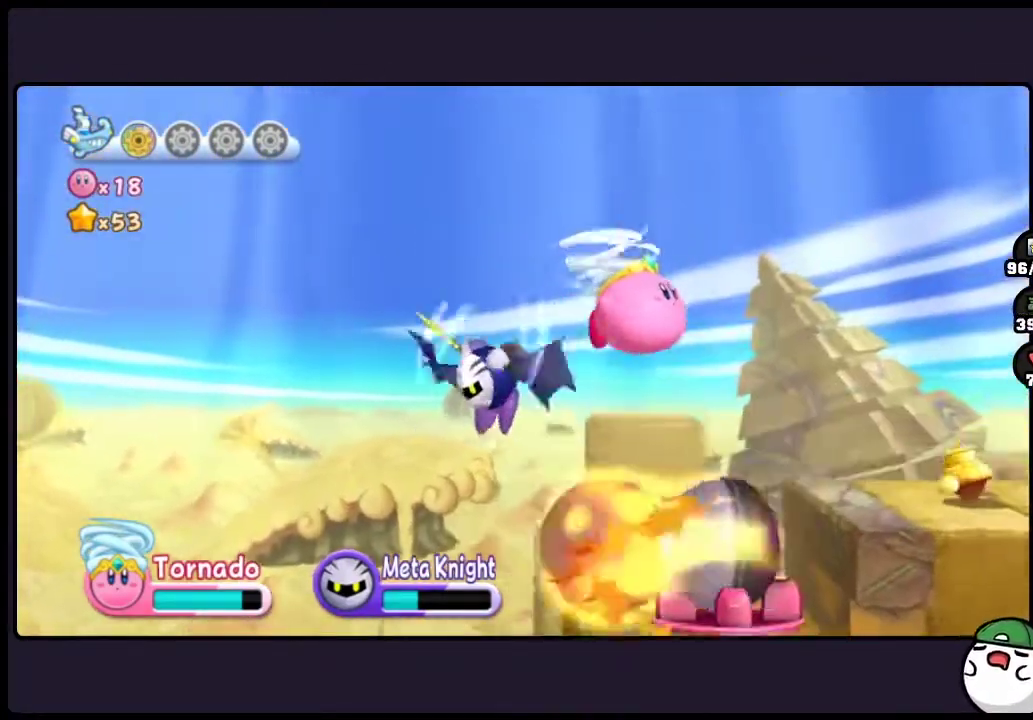
Gameplay with a controller (Nintendo layout); each line is a JSON object with the inputs held at the frame after it. "events" lists button and stick changes between this image and that frame as [ms after this image, input, new state], when the widget could be followed in between. Not read: DPAD_LEFT DPAD_RIGHT L3 R3 TWO.
{"buttons": [], "events": [[133, "ONE", "down"], [417, "ONE", "up"]]}
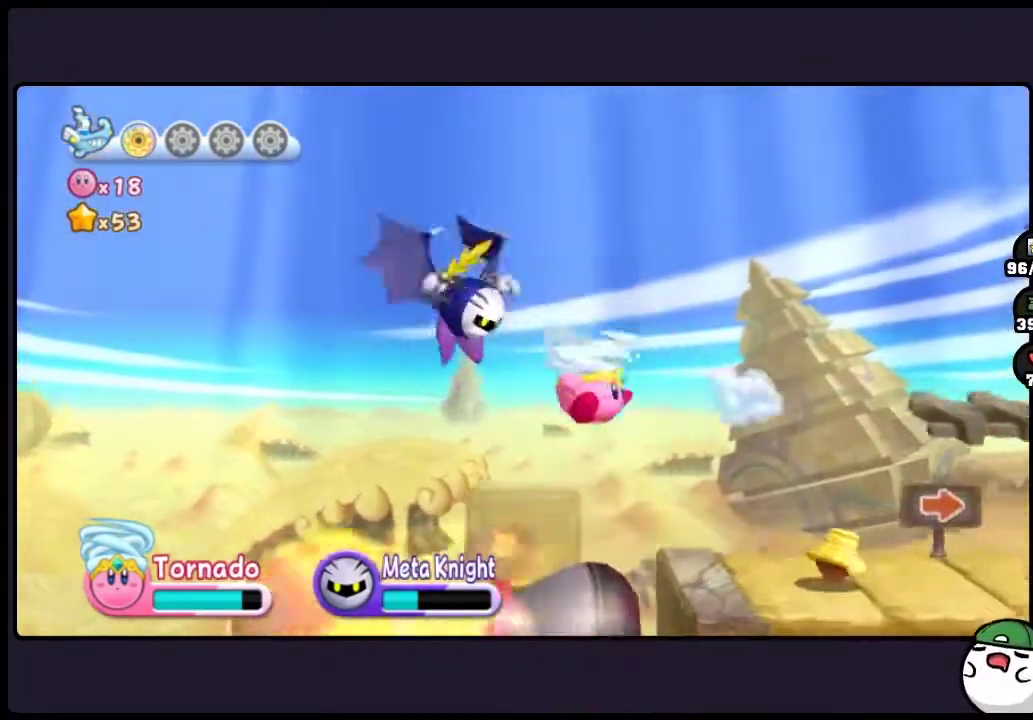
{"buttons": [], "events": [[150, "ONE", "down"], [433, "ONE", "up"]]}
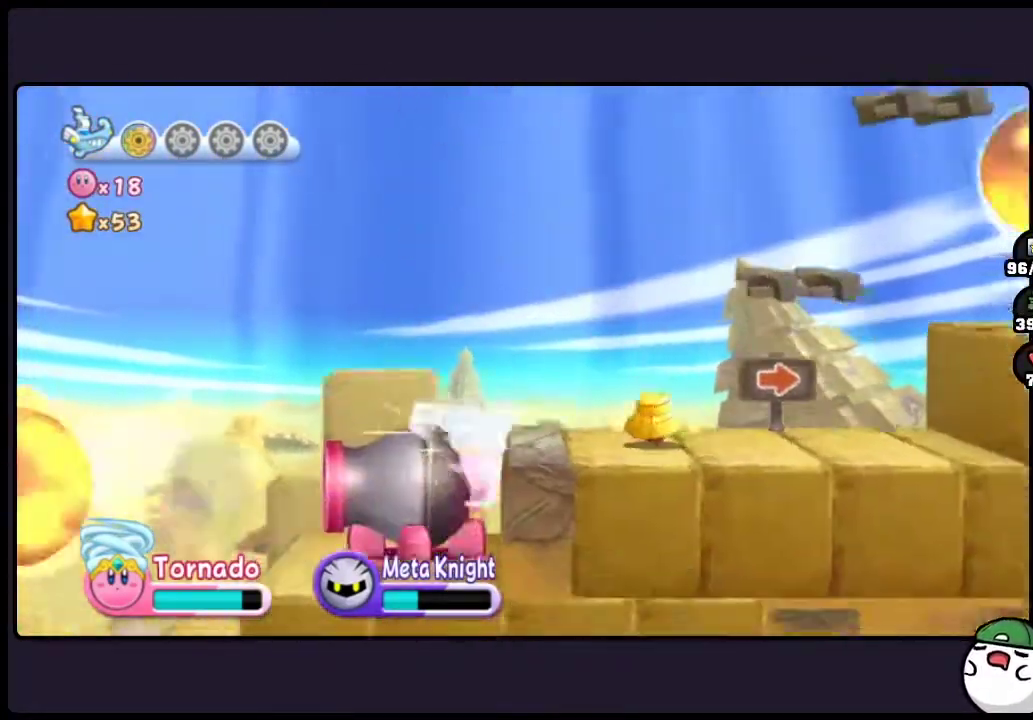
{"buttons": ["ONE"], "events": [[17, "ONE", "down"], [250, "ONE", "up"], [333, "ONE", "down"]]}
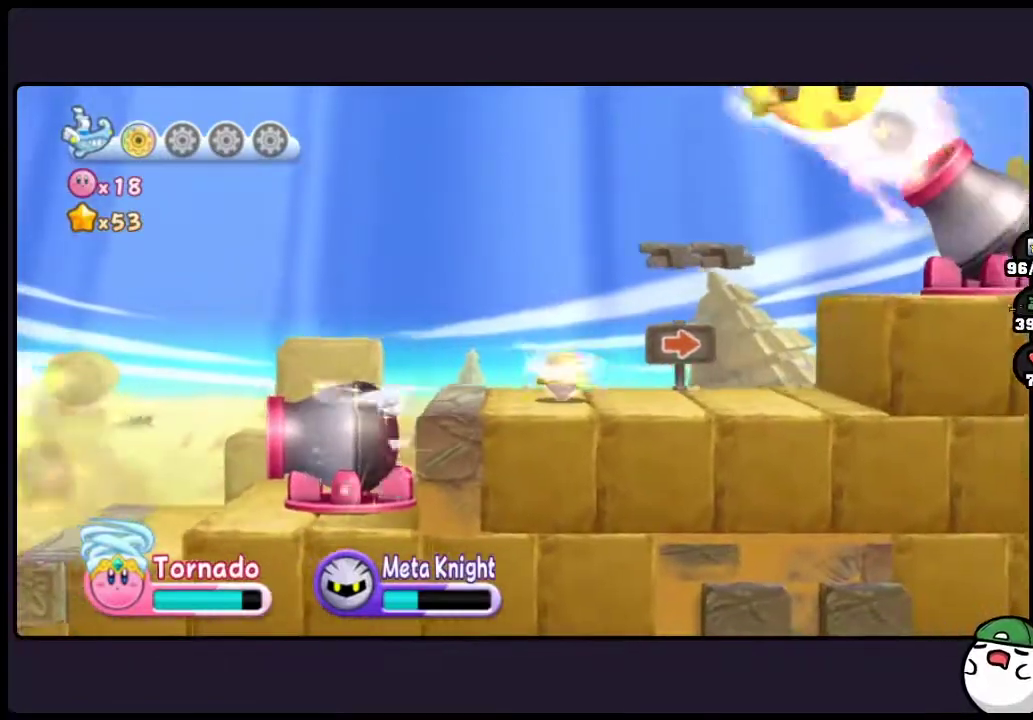
{"buttons": ["ONE"], "events": [[50, "ONE", "up"], [117, "ONE", "down"], [317, "ONE", "up"], [367, "ONE", "down"]]}
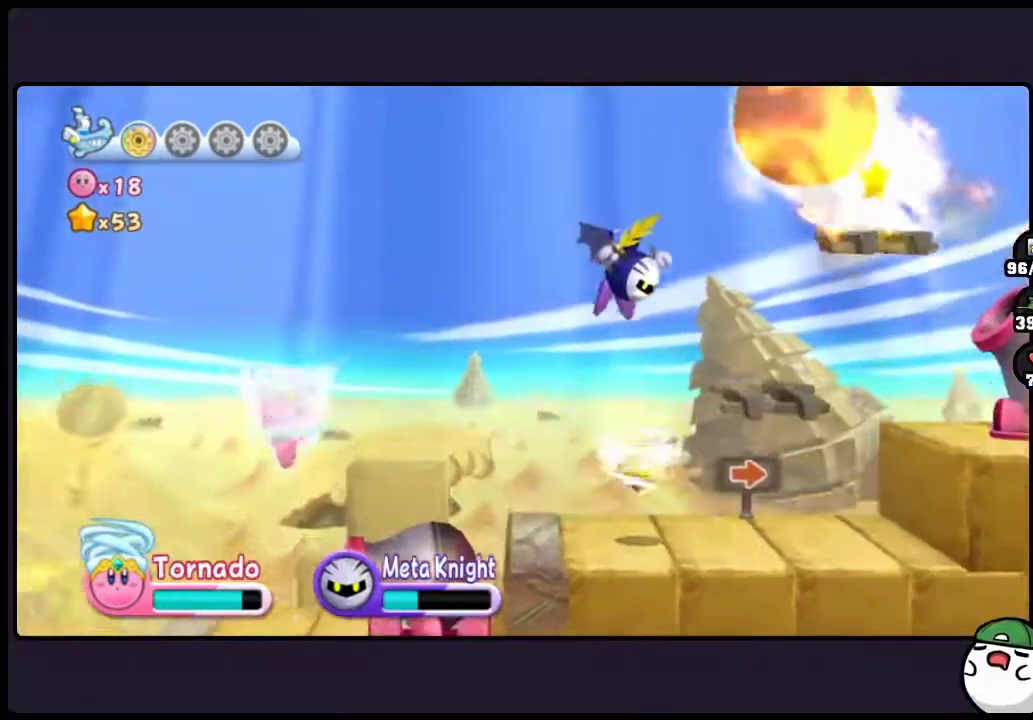
{"buttons": ["ONE"], "events": [[50, "ONE", "up"], [100, "ONE", "down"]]}
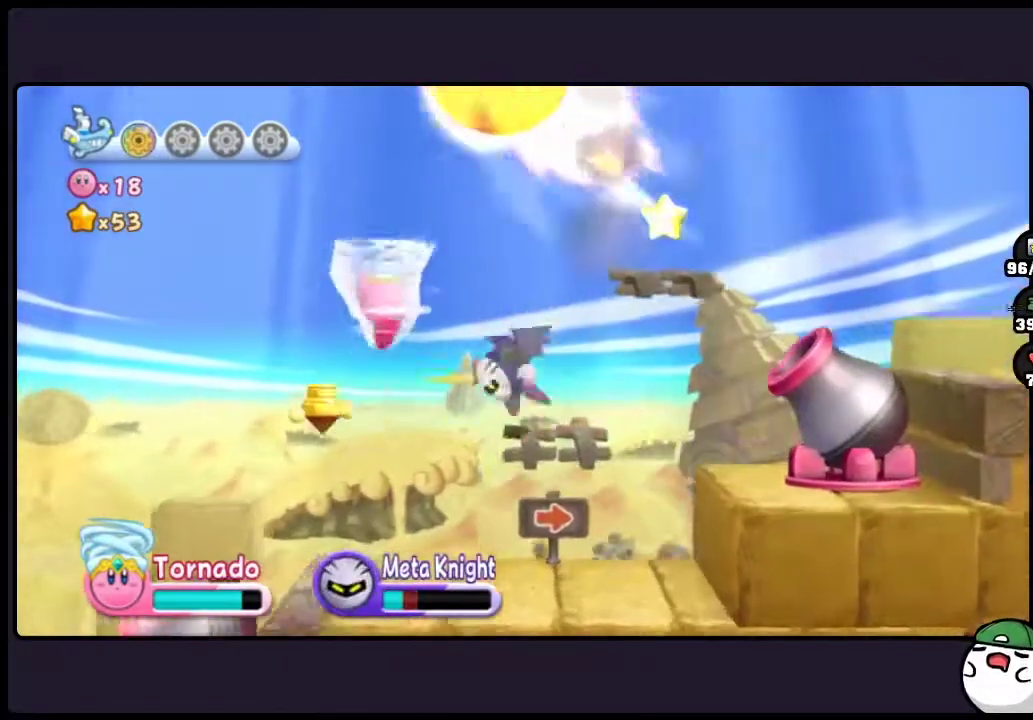
{"buttons": ["ONE"], "events": []}
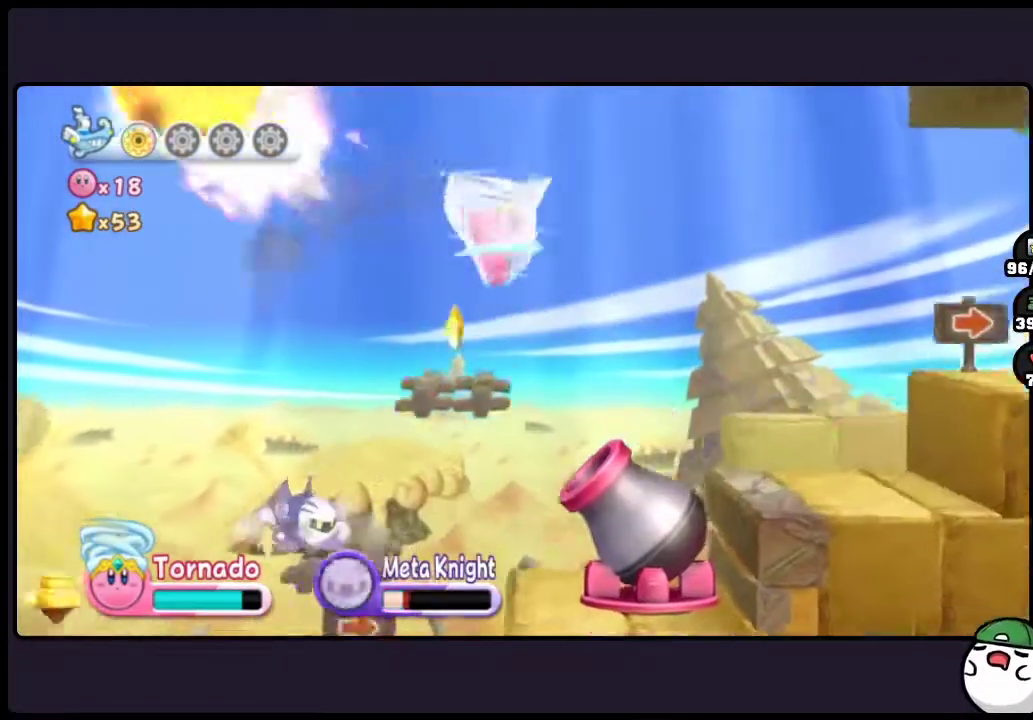
{"buttons": [], "events": [[333, "ONE", "up"]]}
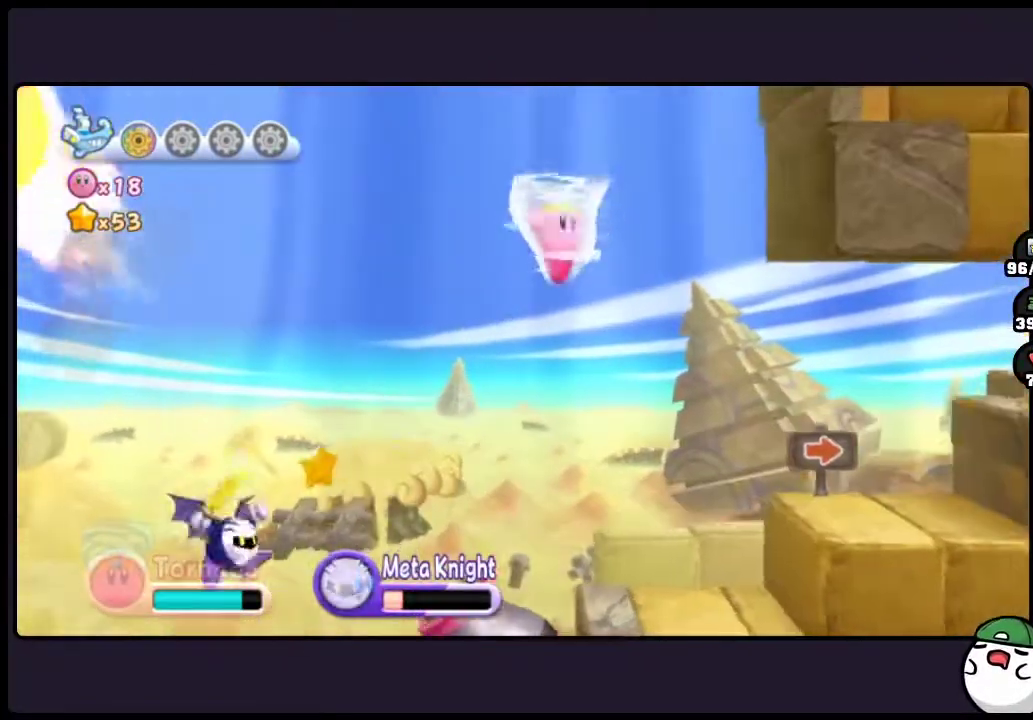
{"buttons": [], "events": []}
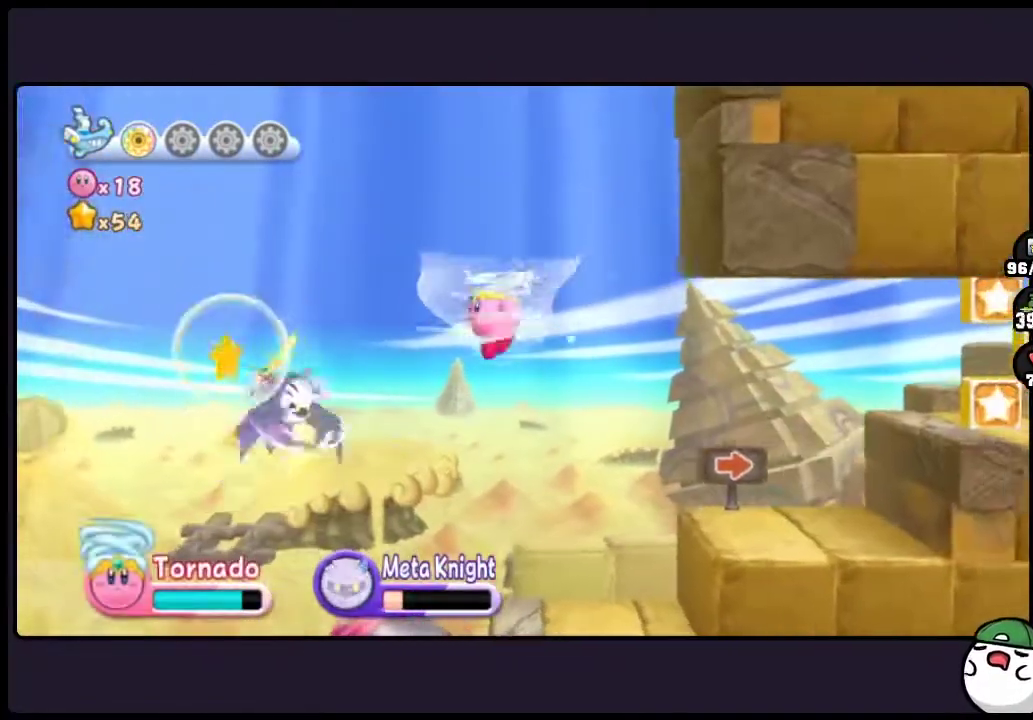
{"buttons": ["DPAD_DOWN"], "events": [[417, "DPAD_DOWN", "down"]]}
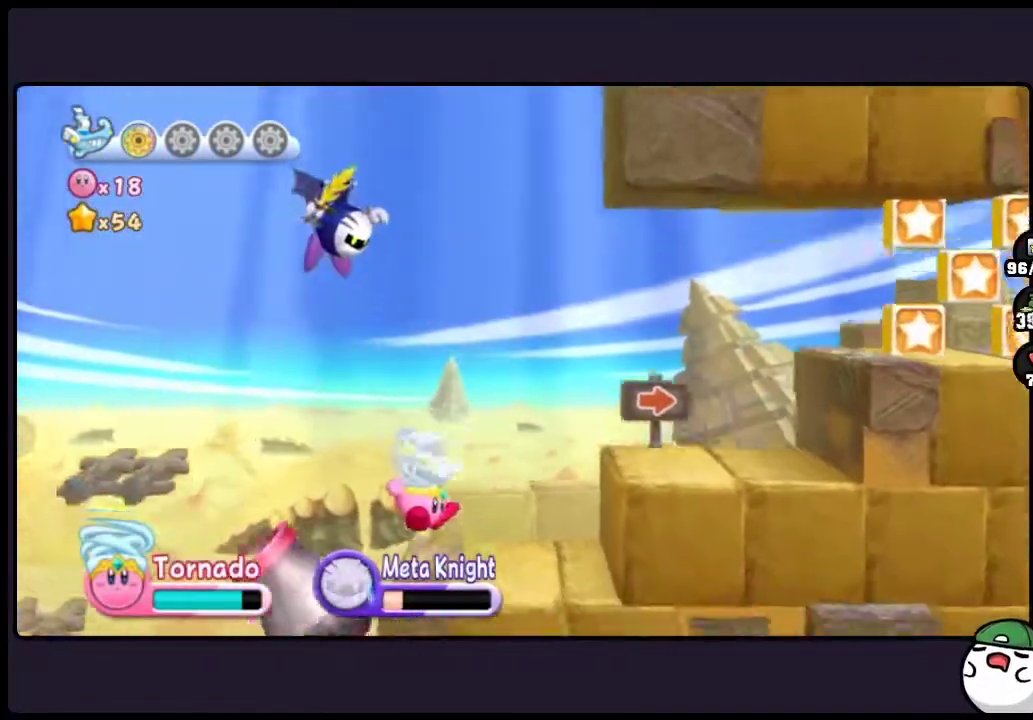
{"buttons": ["DPAD_DOWN", "ONE"], "events": [[233, "ONE", "down"]]}
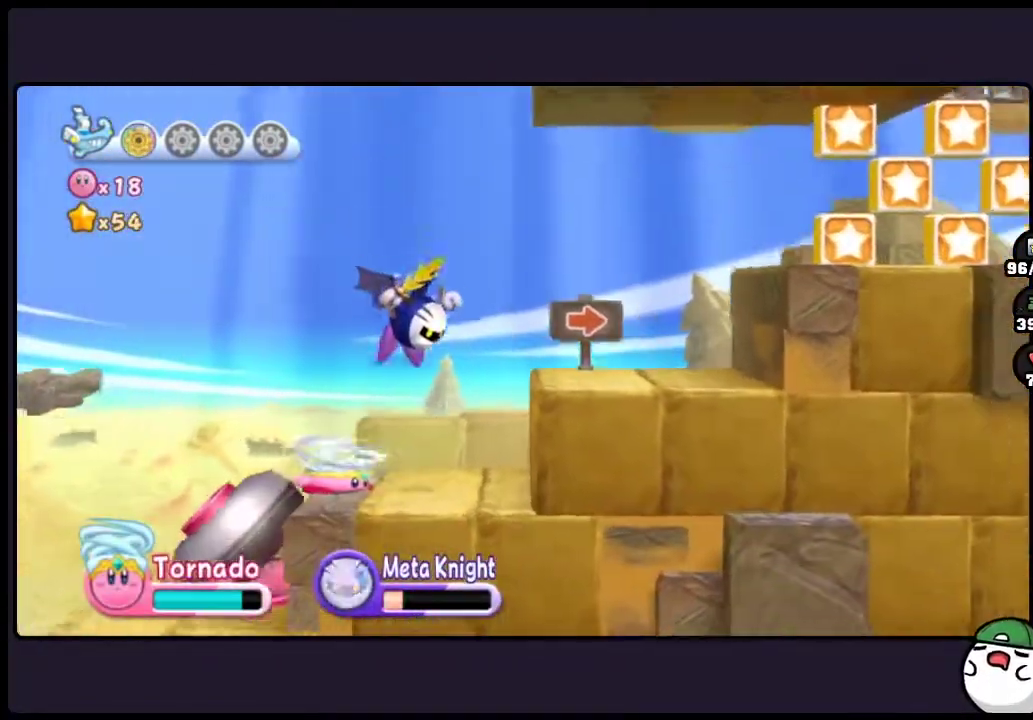
{"buttons": ["DPAD_DOWN"], "events": [[17, "ONE", "up"], [267, "ONE", "down"], [500, "ONE", "up"]]}
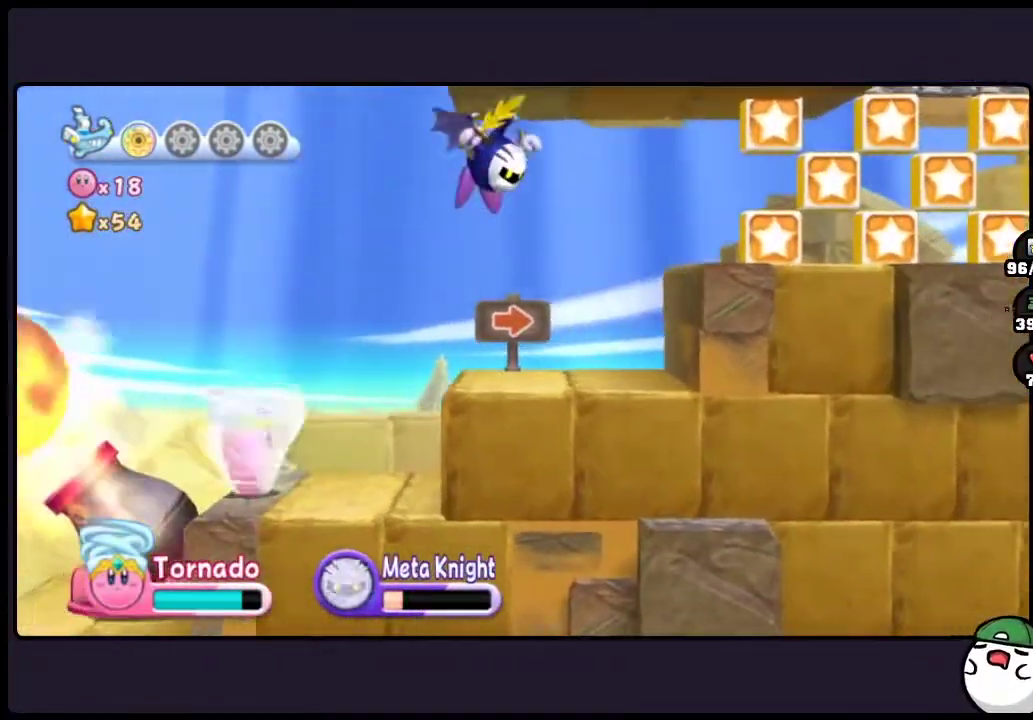
{"buttons": ["DPAD_DOWN"], "events": []}
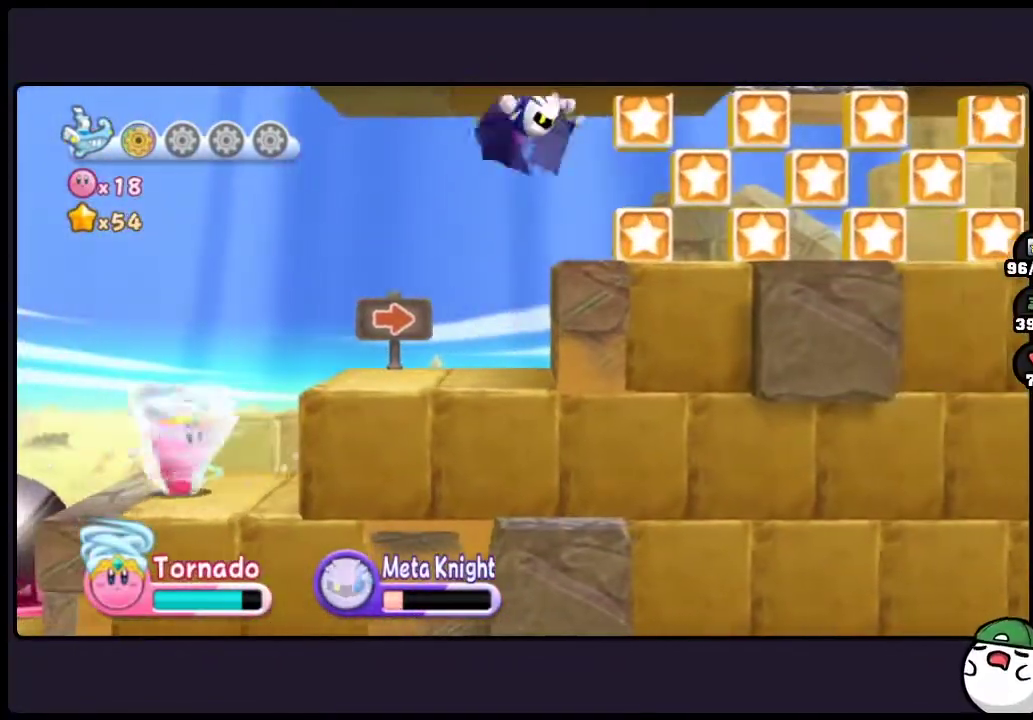
{"buttons": ["DPAD_DOWN", "ONE"], "events": [[417, "ONE", "down"]]}
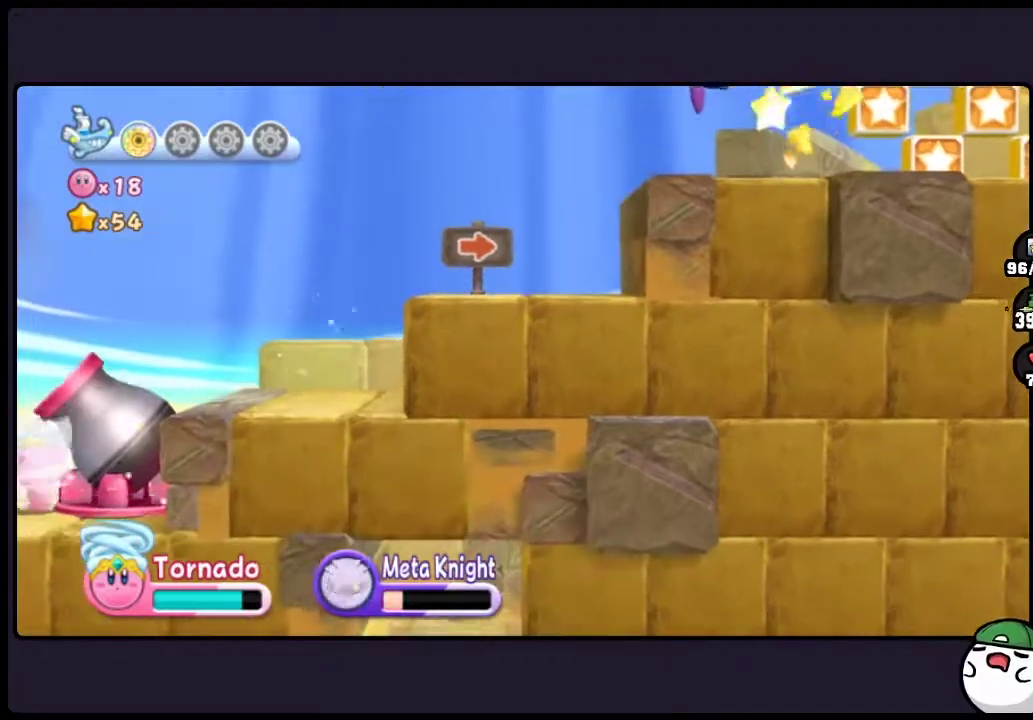
{"buttons": ["DPAD_DOWN"], "events": [[200, "ONE", "up"], [267, "ONE", "down"], [450, "ONE", "up"]]}
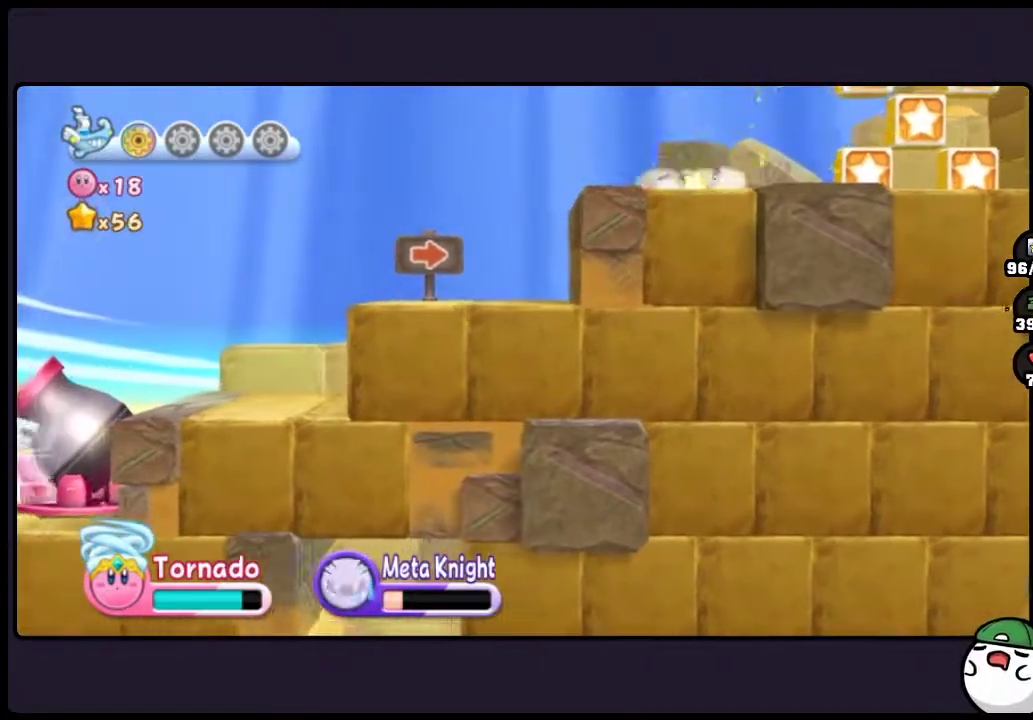
{"buttons": ["DPAD_DOWN", "ONE"], "events": [[17, "ONE", "down"]]}